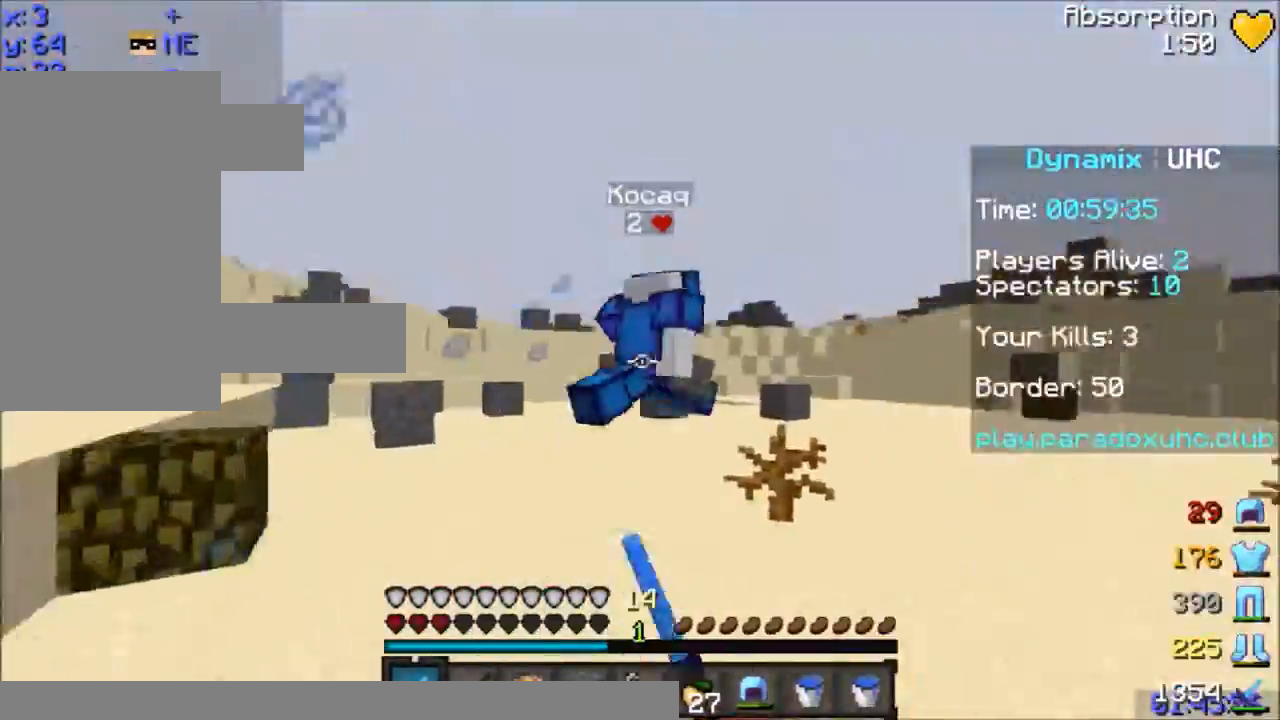
Gameplay with keyboard and mouse; each line is a JSON object with the keys and mouse buttons held at the frame after it. "events" lists presses ("down") and releases ("up") of "a", "d", "s", "space", "w", "mouse_left" and "mouse_right" between this image and that frame as [ms after this image, input, new state], when the widget could be followed in between. "mouse_left", "mouse_right" = the "left", "right" buttons of the "mouse" list. No other keys are recorded. Fast repeated clicks can show as one long hold. Mouse movement is not recorded.
{"keys": ["w"], "mouse": [], "events": [[100, "mouse_left", "up"], [200, "space", "down"], [367, "mouse_left", "down"], [367, "space", "up"], [467, "mouse_left", "up"]]}
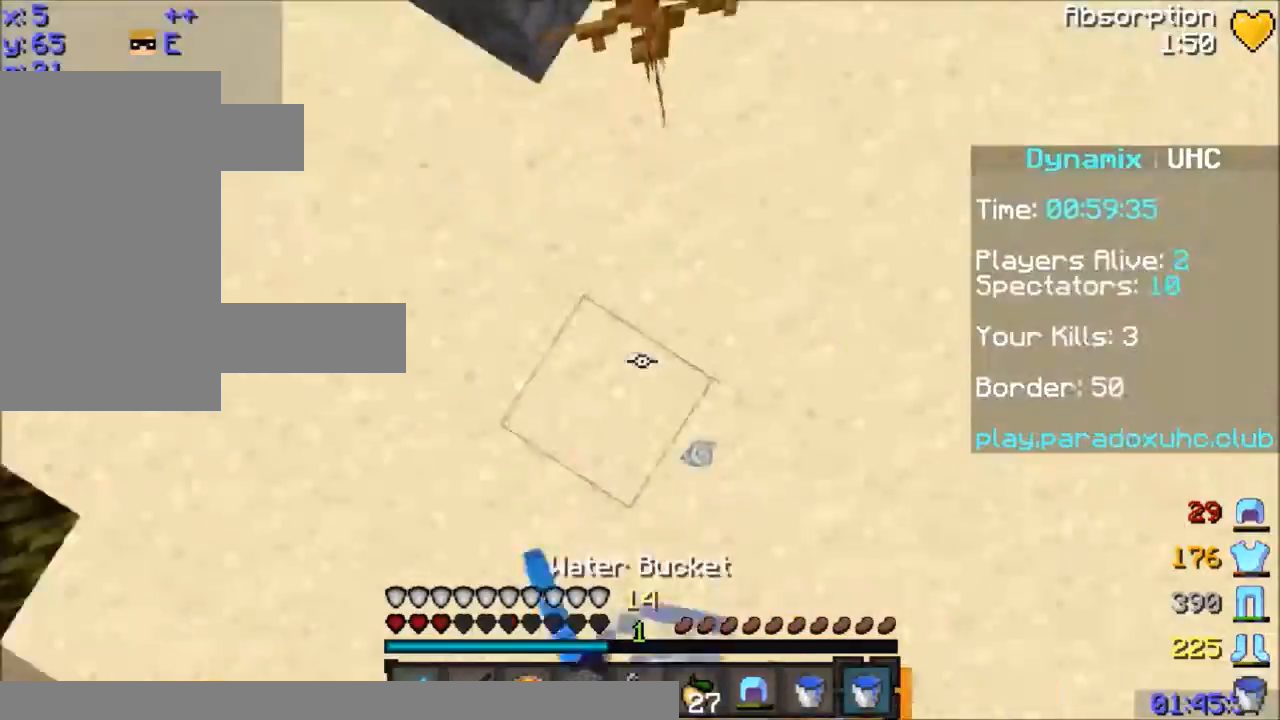
{"keys": ["space", "w"], "mouse": [], "events": [[67, "d", "down"], [167, "d", "up"], [167, "mouse_right", "down"], [267, "mouse_right", "up"], [301, "mouse_right", "down"], [301, "space", "down"], [367, "mouse_right", "up"]]}
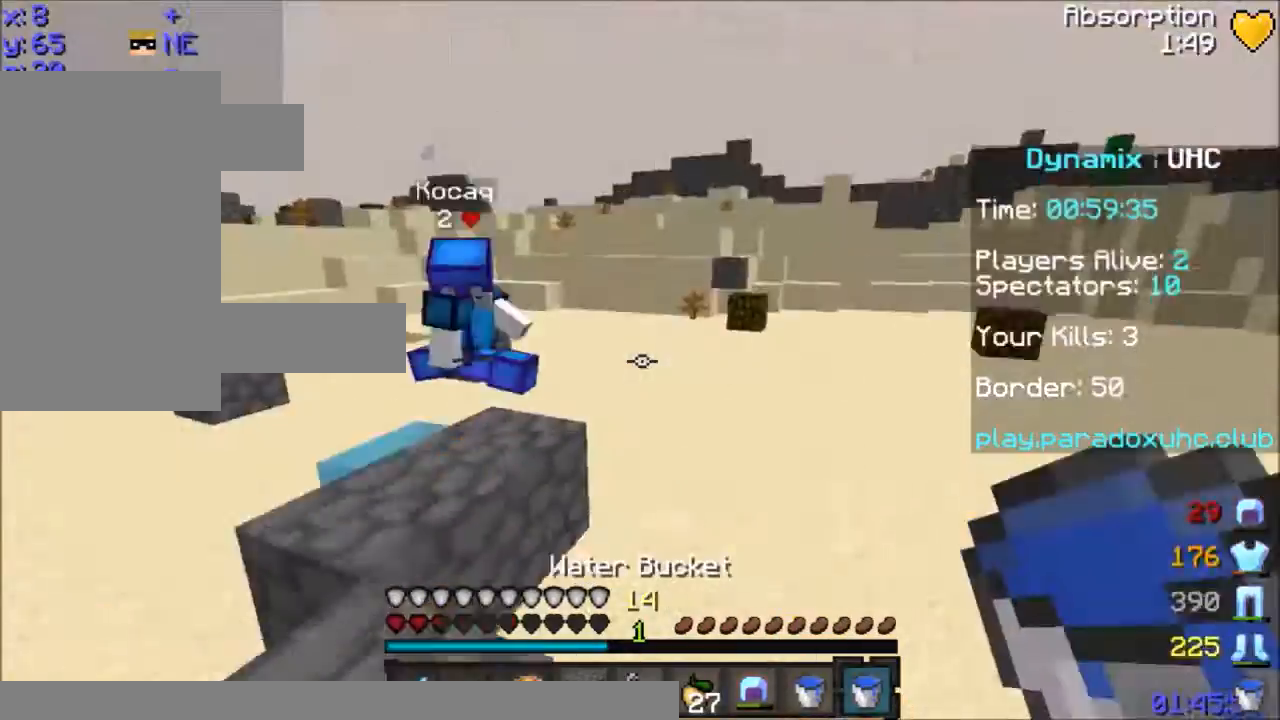
{"keys": ["w"], "mouse": ["right"], "events": [[233, "space", "up"], [400, "mouse_right", "down"], [467, "mouse_right", "up"], [500, "mouse_right", "down"]]}
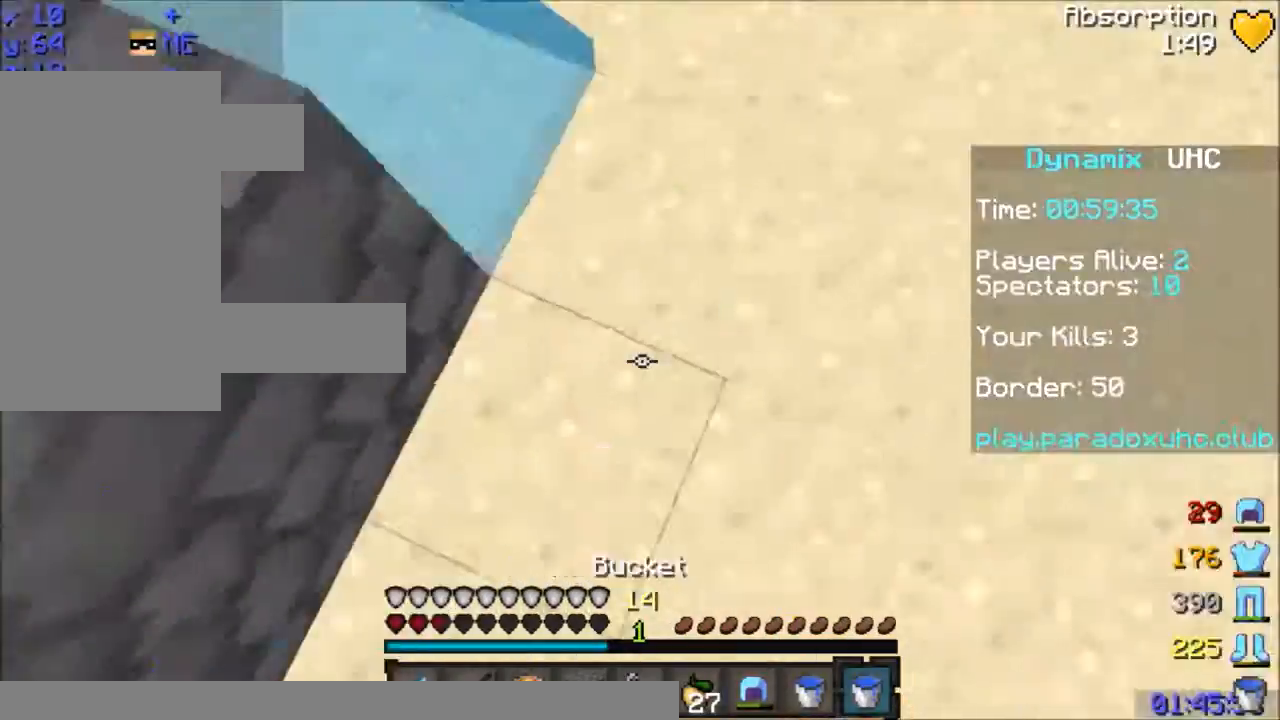
{"keys": ["d", "space", "w"], "mouse": [], "events": [[67, "d", "down"], [100, "mouse_right", "up"], [334, "space", "down"], [401, "mouse_left", "down"], [467, "mouse_left", "up"]]}
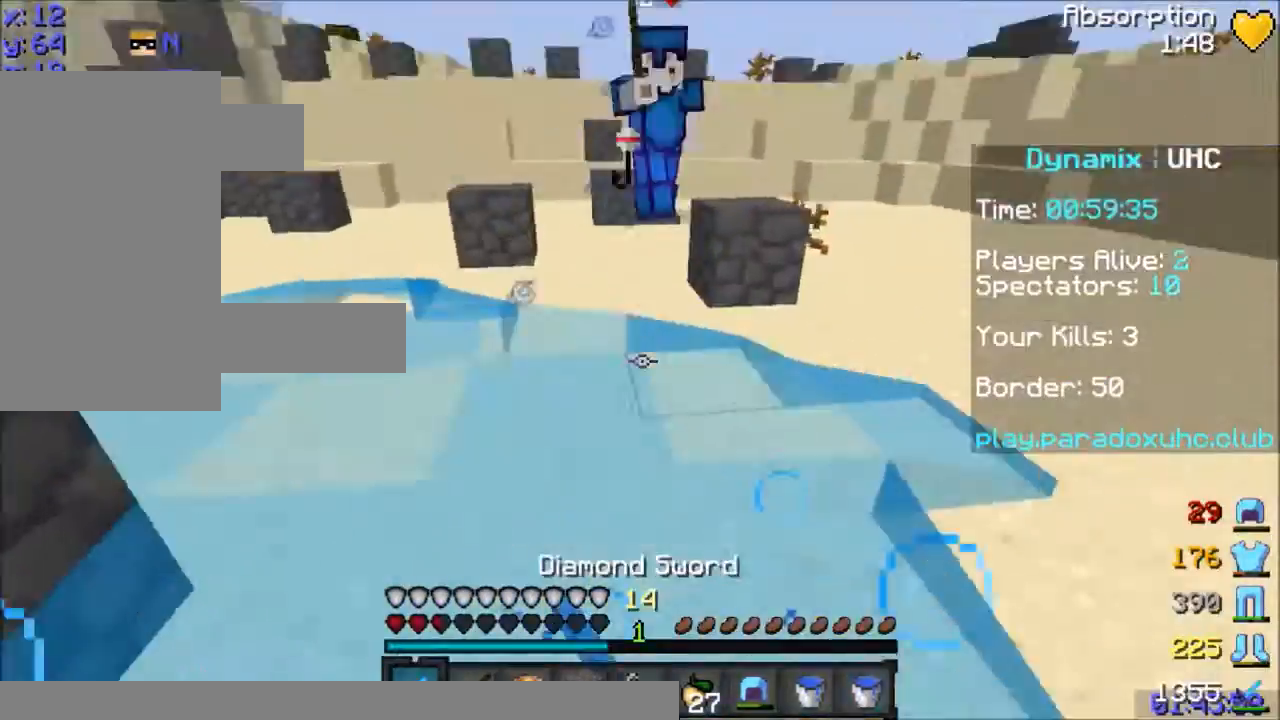
{"keys": ["a", "space", "w"], "mouse": [], "events": [[167, "d", "up"], [167, "mouse_right", "down"], [267, "a", "down"], [267, "mouse_right", "up"]]}
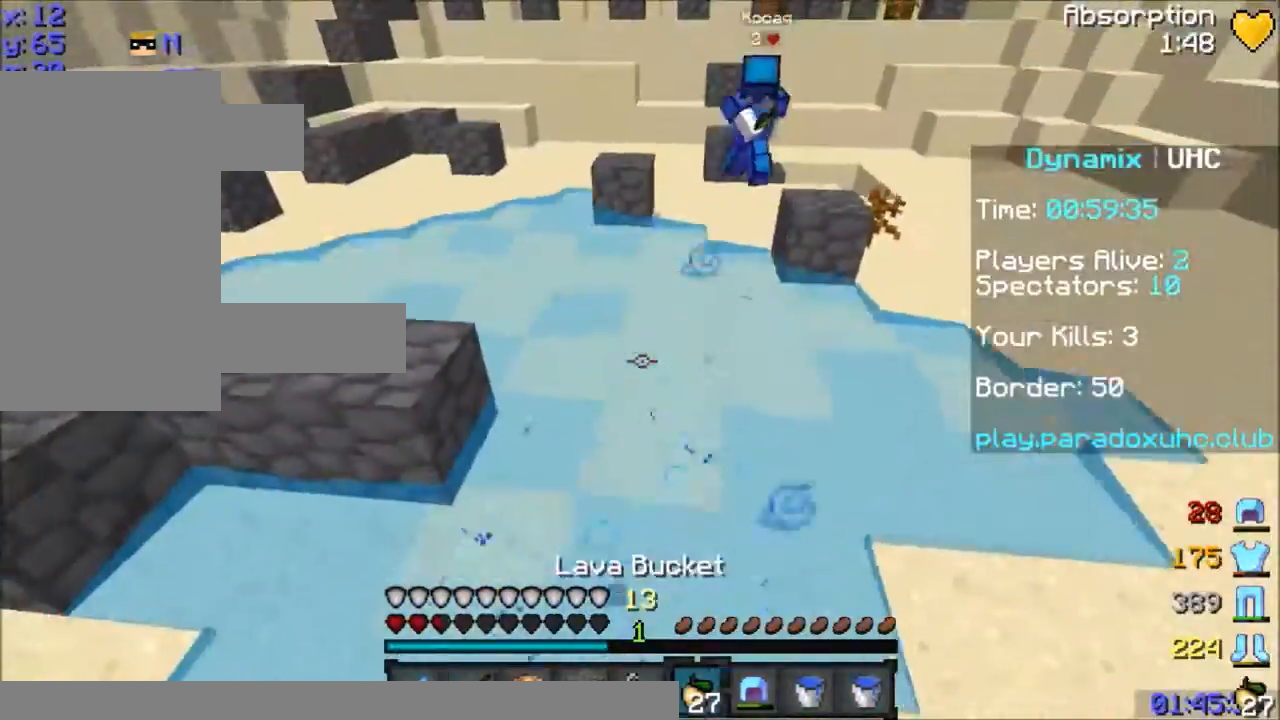
{"keys": ["a", "w"], "mouse": ["left", "right"], "events": [[100, "mouse_left", "down"], [100, "mouse_right", "down"], [267, "space", "up"]]}
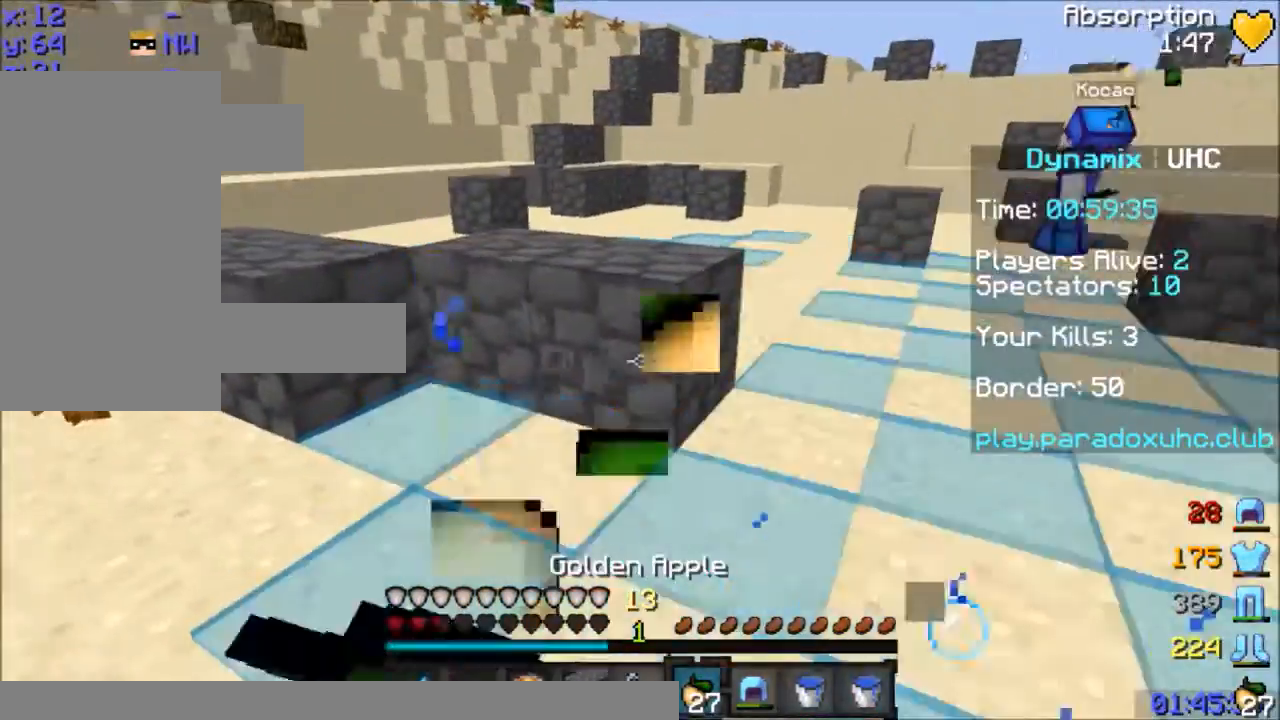
{"keys": ["a", "s"], "mouse": ["left", "right"], "events": [[167, "w", "up"], [267, "s", "down"]]}
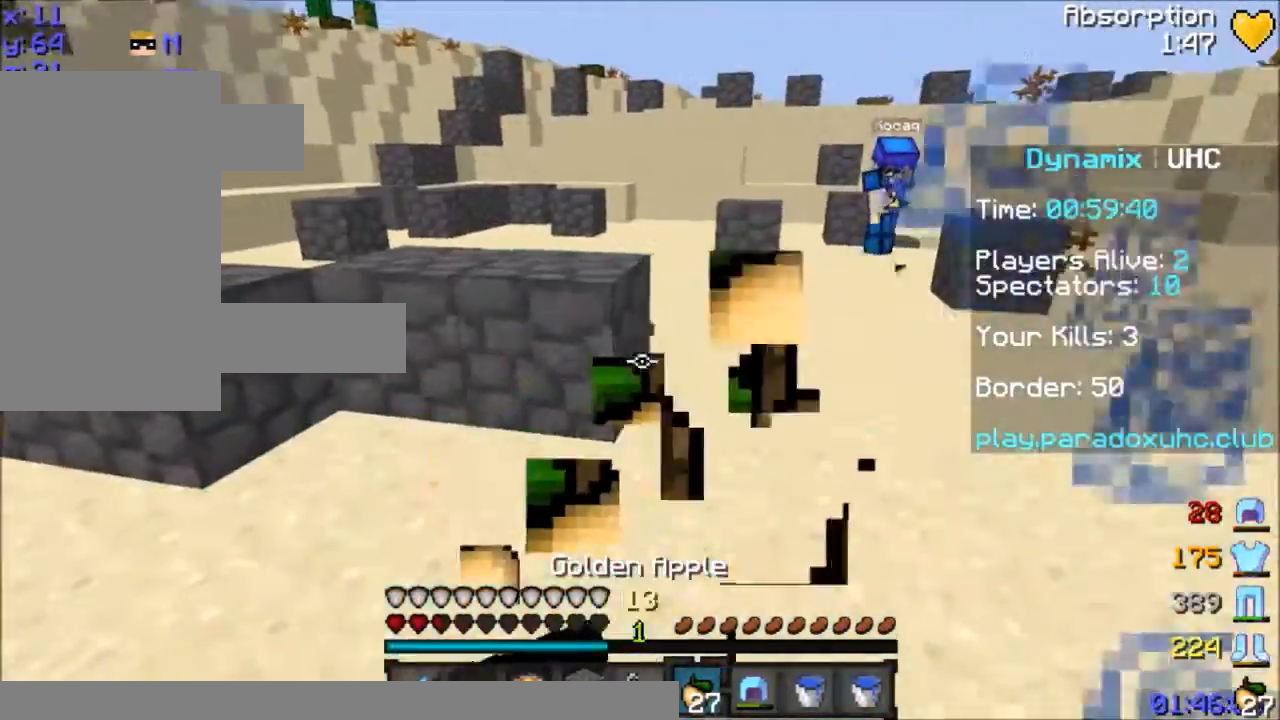
{"keys": [], "mouse": ["right"], "events": [[67, "mouse_left", "up"], [100, "a", "up"], [501, "s", "up"]]}
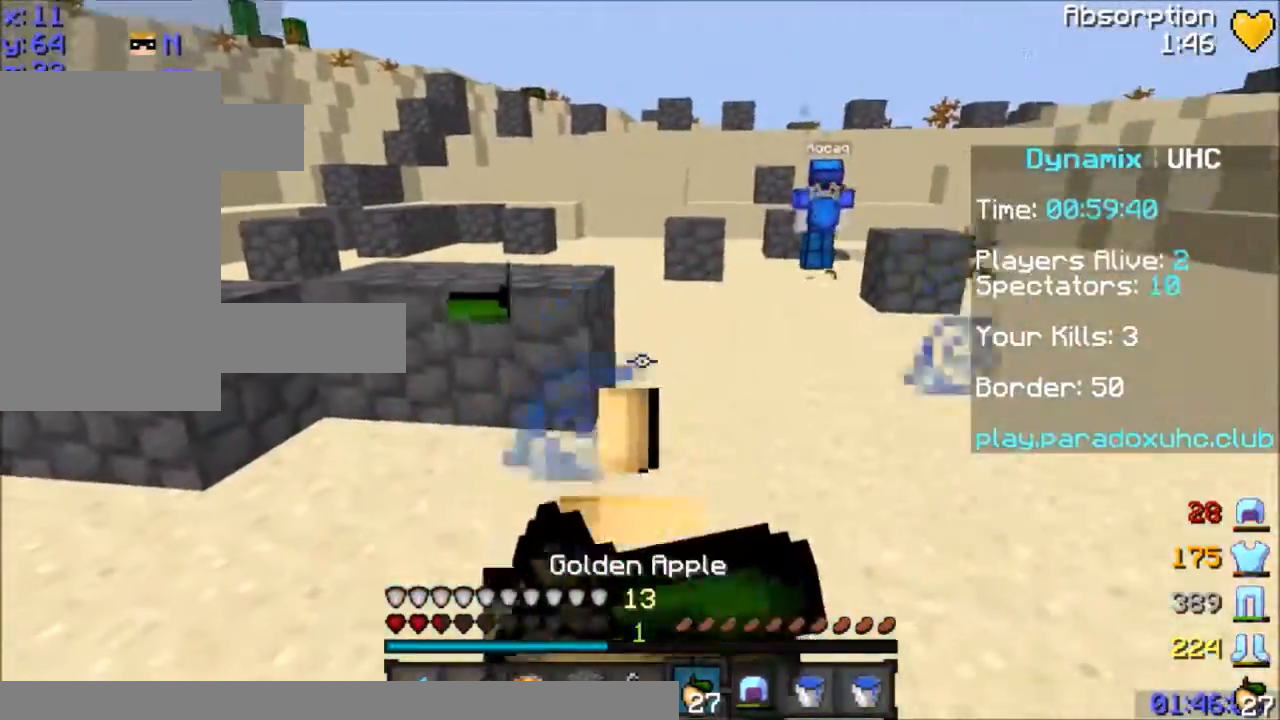
{"keys": ["a", "w"], "mouse": [], "events": [[66, "a", "down"], [100, "w", "down"], [400, "mouse_right", "up"]]}
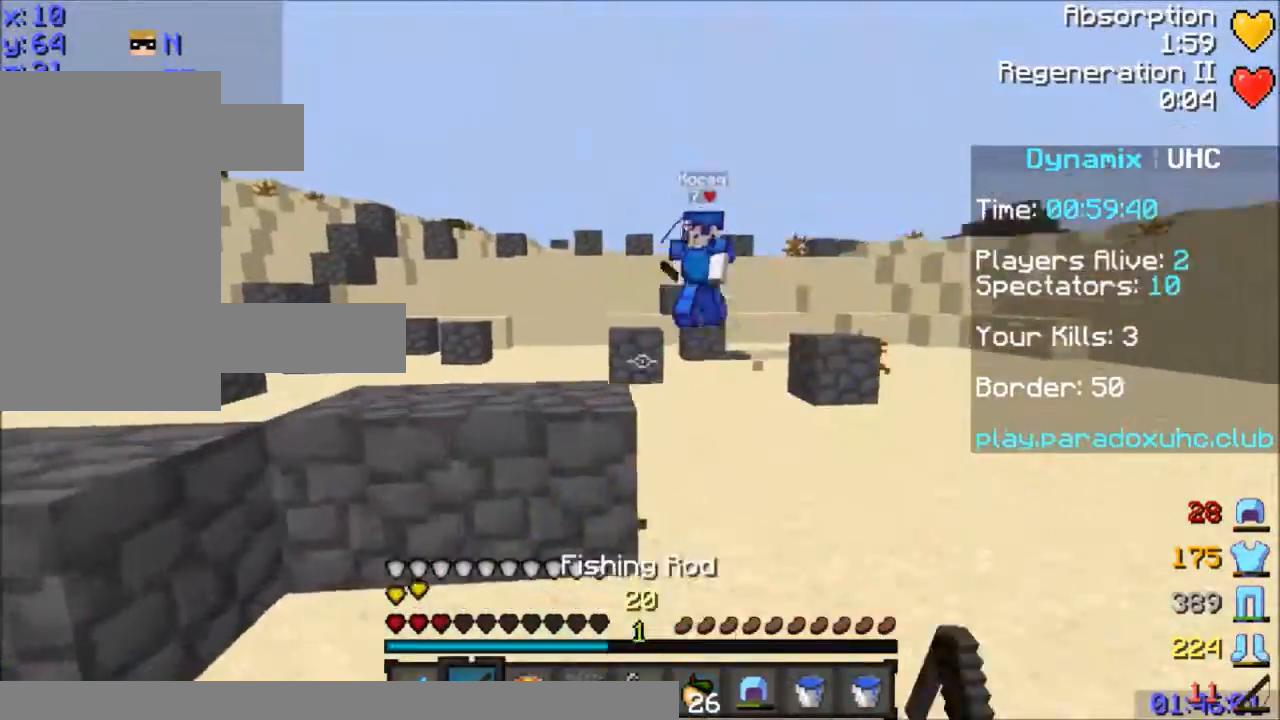
{"keys": ["w"], "mouse": [], "events": [[167, "space", "down"], [200, "mouse_right", "down"], [301, "mouse_right", "up"], [301, "space", "up"], [401, "a", "up"]]}
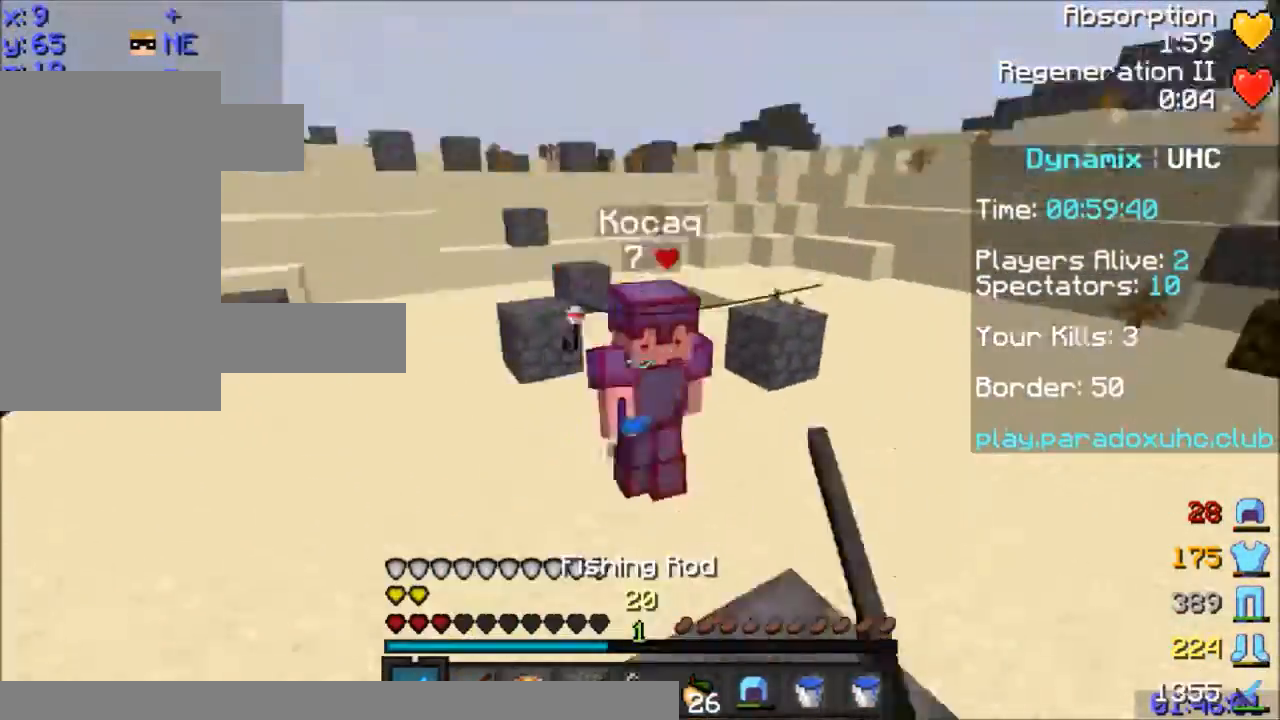
{"keys": ["w"], "mouse": [], "events": [[67, "mouse_left", "down"], [100, "mouse_left", "up"], [133, "mouse_left", "down"], [200, "mouse_left", "up"], [300, "mouse_left", "down"], [367, "mouse_left", "up"], [400, "mouse_left", "down"], [500, "mouse_left", "up"]]}
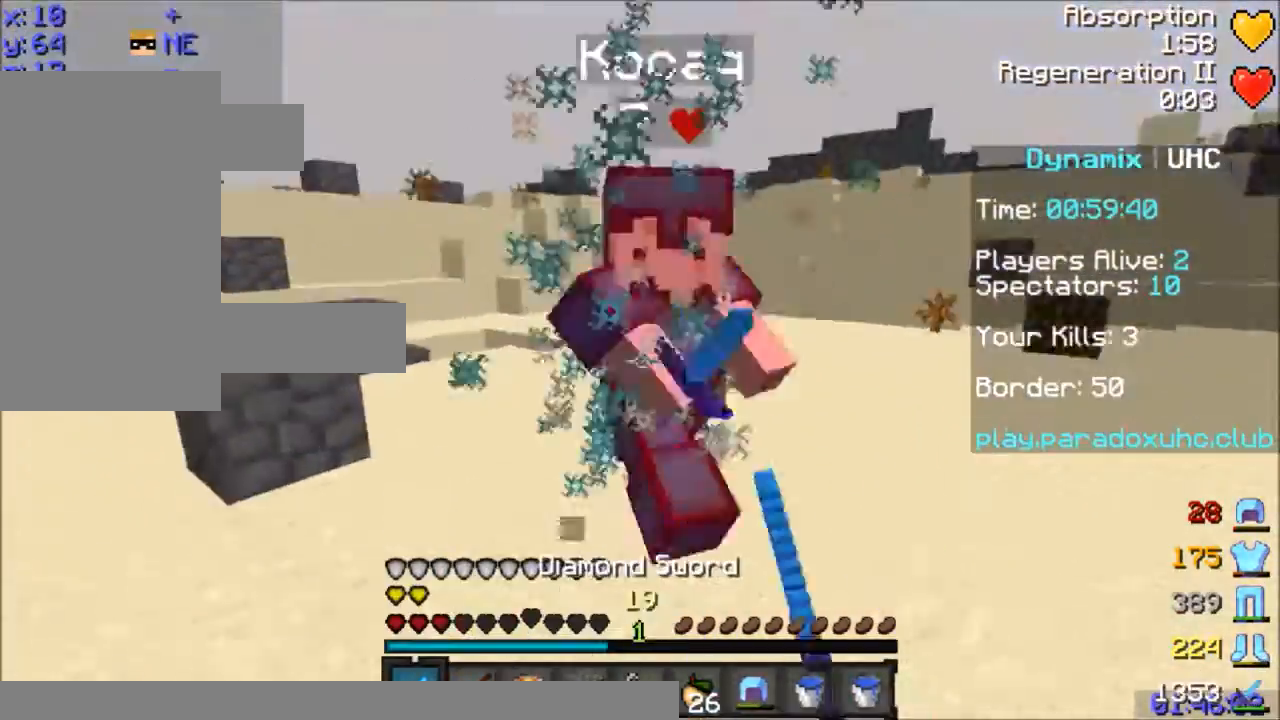
{"keys": ["w"], "mouse": ["right"], "events": [[67, "mouse_left", "down"], [100, "mouse_left", "up"], [167, "mouse_left", "down"], [200, "mouse_left", "up"], [301, "mouse_left", "down"], [367, "mouse_left", "up"], [401, "mouse_left", "down"], [467, "mouse_left", "up"], [501, "mouse_right", "down"]]}
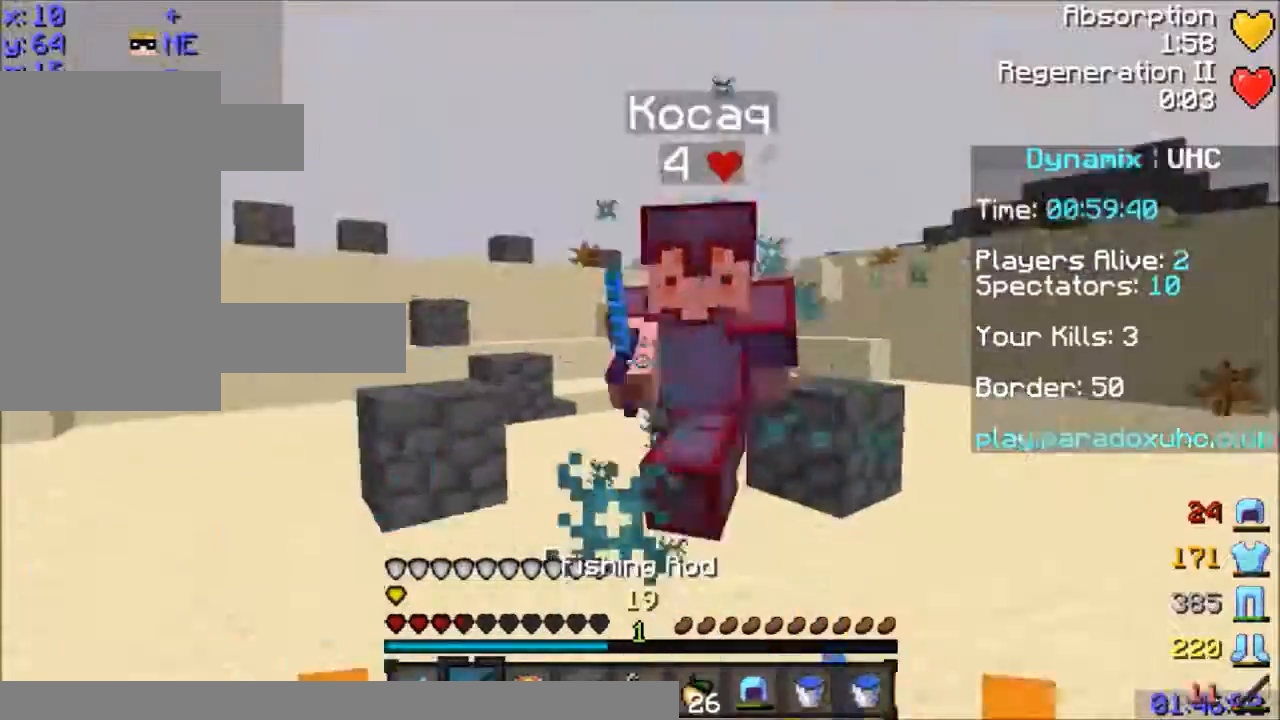
{"keys": ["w"], "mouse": [], "events": [[66, "mouse_right", "up"], [167, "mouse_left", "down"], [200, "mouse_left", "up"], [300, "mouse_left", "down"], [367, "mouse_left", "up"], [400, "mouse_left", "down"], [500, "mouse_left", "up"]]}
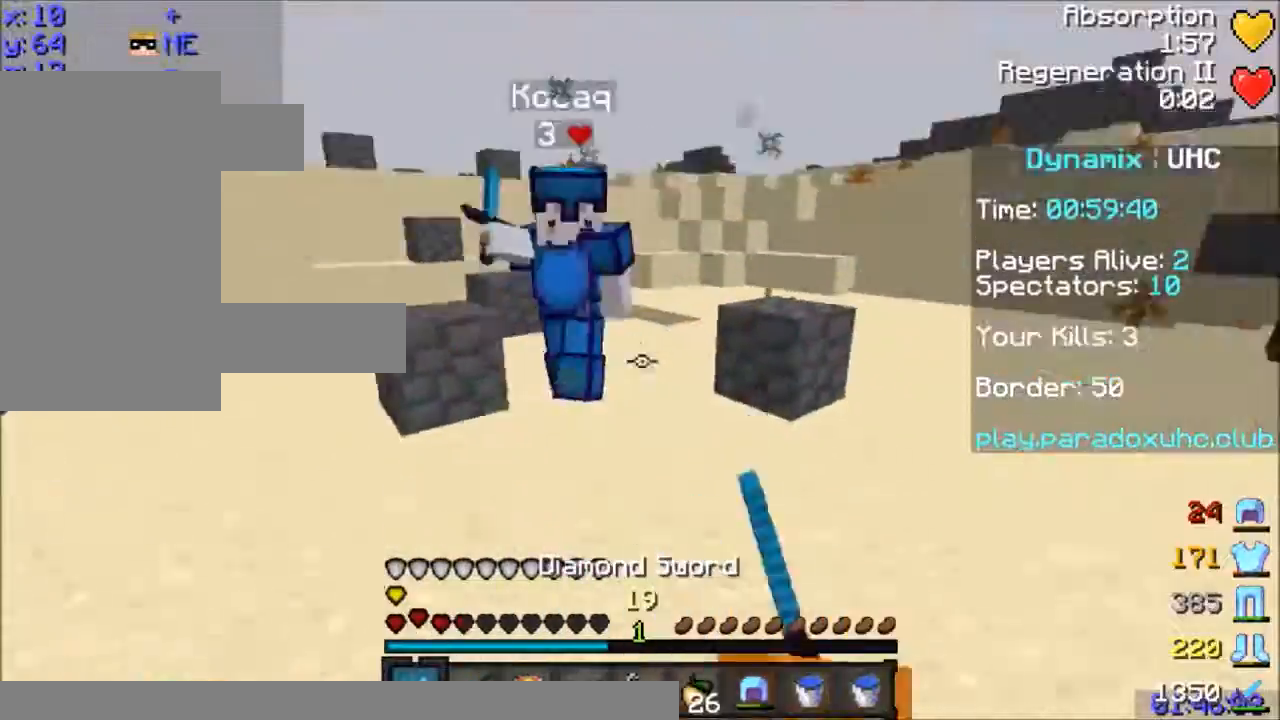
{"keys": ["w"], "mouse": ["left"], "events": [[267, "mouse_left", "down"], [367, "mouse_left", "up"], [401, "mouse_left", "down"], [467, "mouse_left", "up"], [501, "mouse_left", "down"]]}
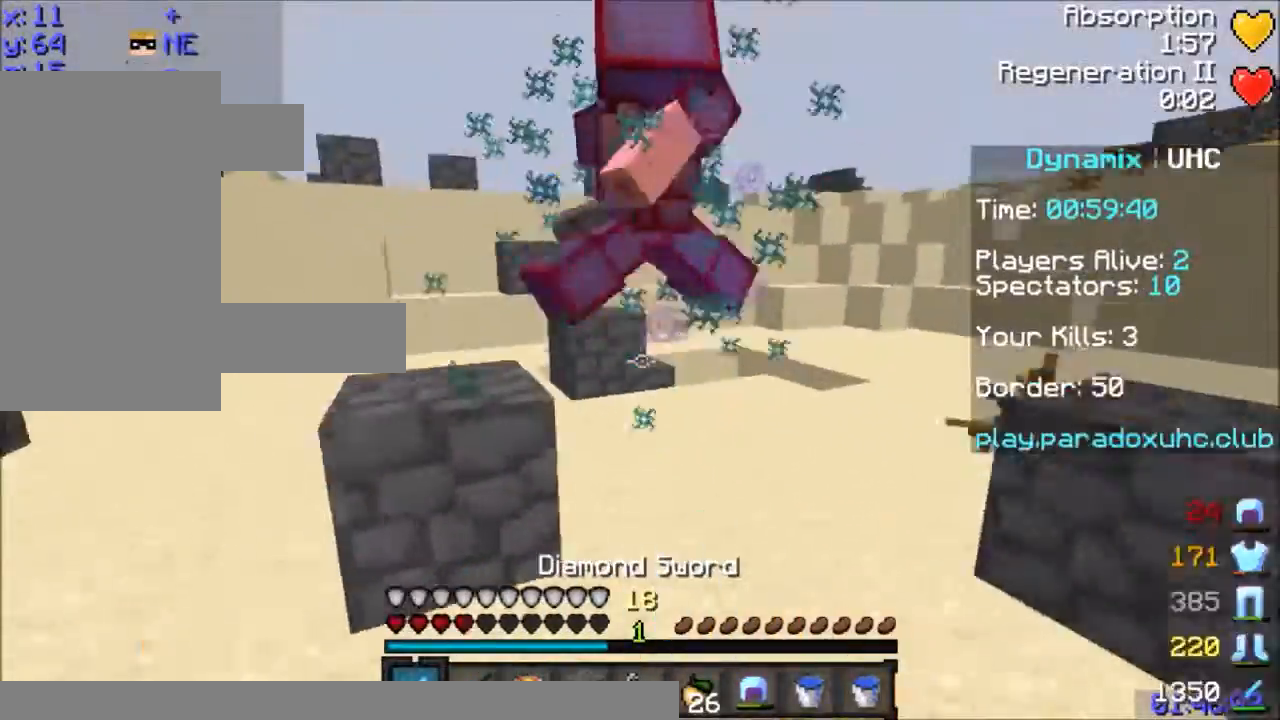
{"keys": ["d", "w"], "mouse": ["left"], "events": [[67, "mouse_left", "up"], [100, "mouse_left", "down"], [167, "mouse_left", "up"], [300, "mouse_left", "down"], [367, "mouse_left", "up"], [400, "d", "down"], [467, "mouse_left", "down"]]}
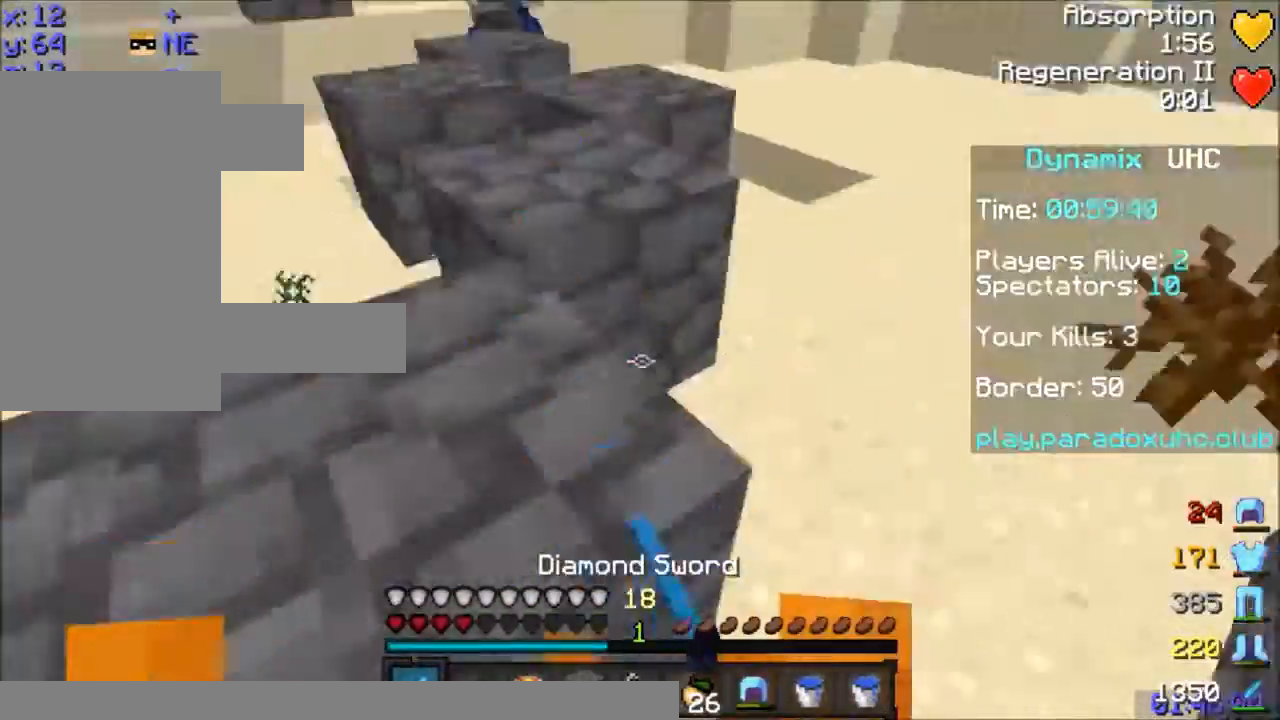
{"keys": ["d", "w"], "mouse": [], "events": [[67, "mouse_left", "up"], [100, "d", "up"], [100, "mouse_right", "down"], [200, "mouse_right", "up"], [267, "mouse_right", "down"], [367, "mouse_right", "up"], [401, "d", "down"]]}
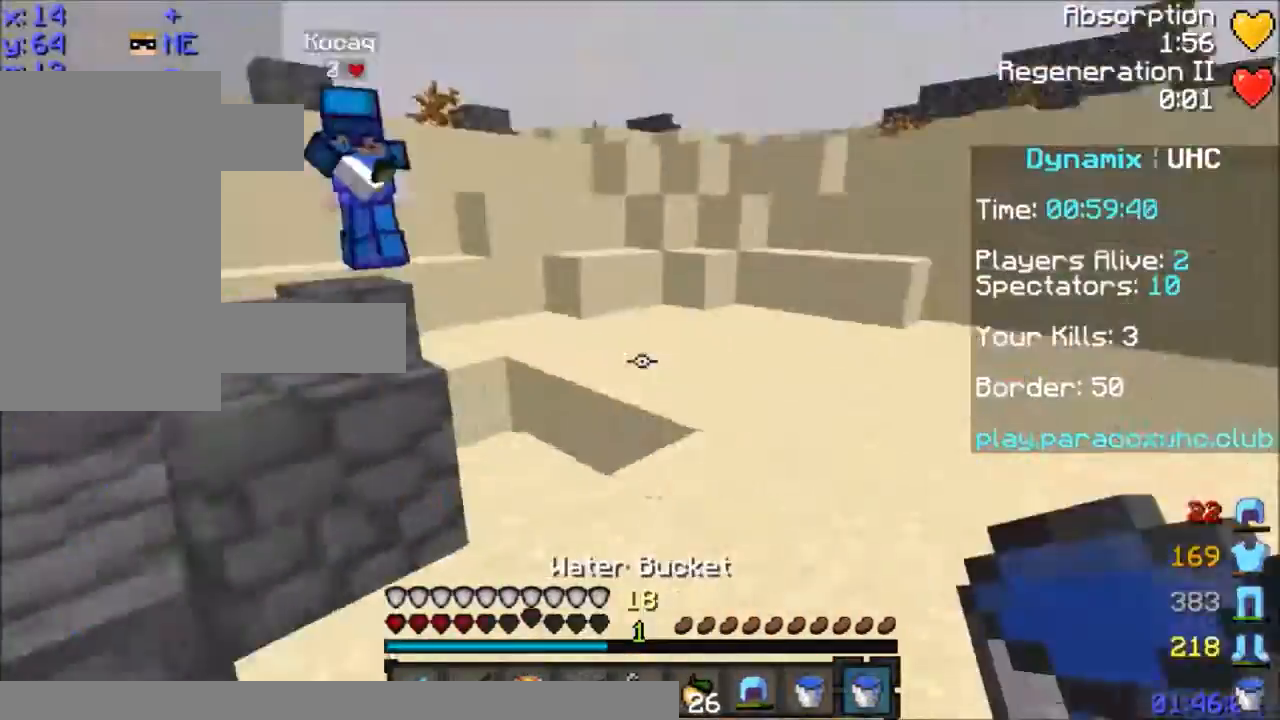
{"keys": ["w"], "mouse": [], "events": [[66, "d", "up"], [100, "space", "down"], [200, "space", "up"]]}
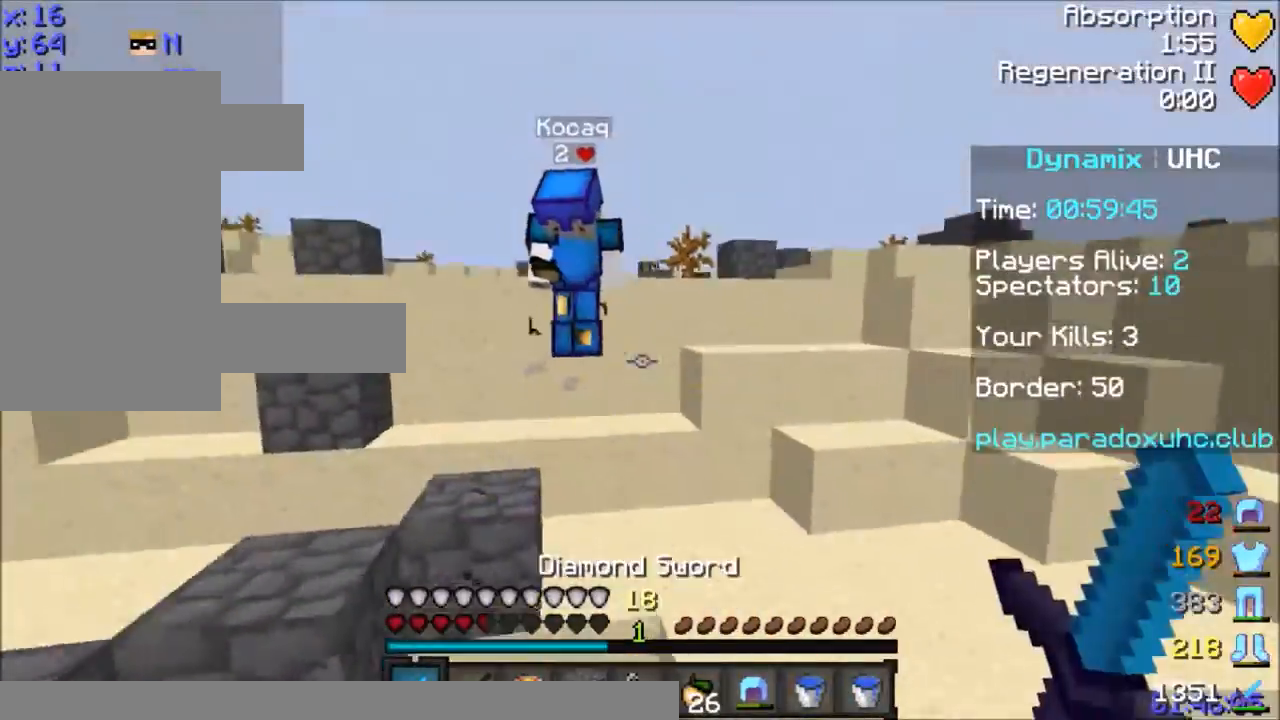
{"keys": ["w"], "mouse": ["left"], "events": [[167, "space", "down"], [301, "mouse_left", "down"], [367, "mouse_left", "up"], [367, "space", "up"], [401, "mouse_left", "down"], [467, "mouse_left", "up"], [501, "mouse_left", "down"]]}
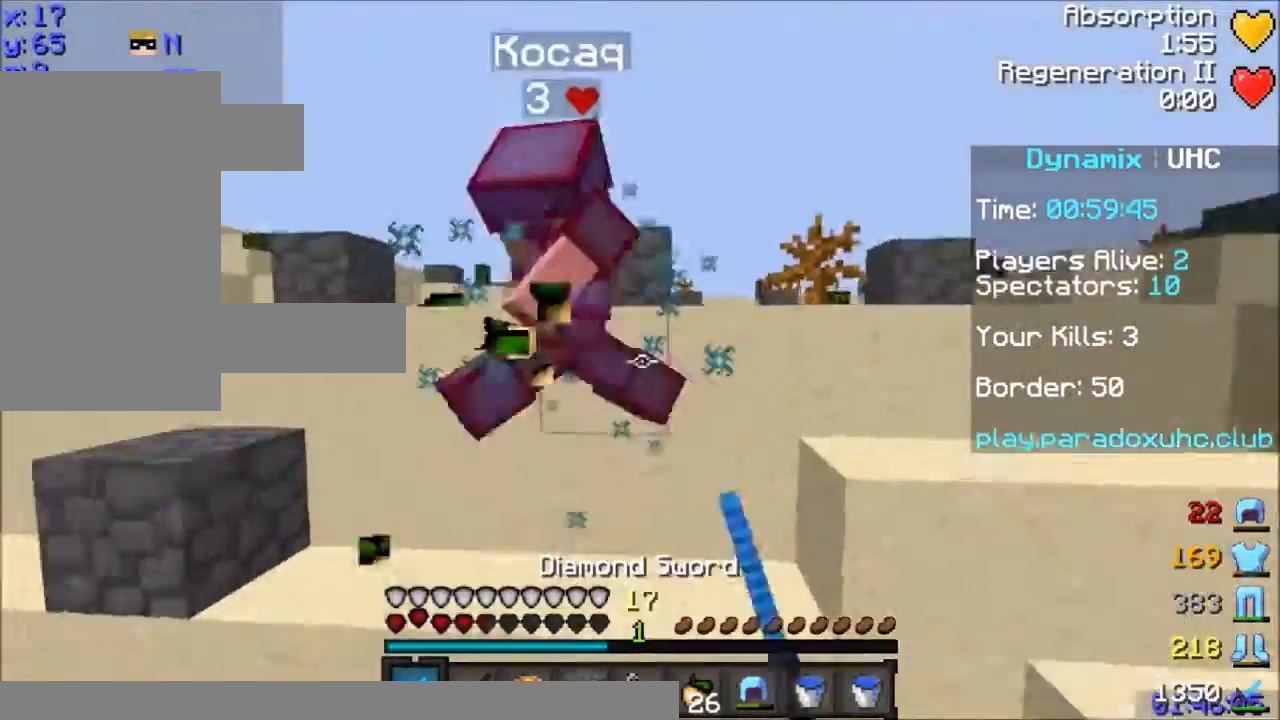
{"keys": ["w"], "mouse": ["left"], "events": [[67, "mouse_left", "up"], [100, "mouse_left", "down"], [167, "mouse_left", "up"], [267, "space", "down"], [300, "mouse_left", "down"], [367, "mouse_left", "up"], [400, "mouse_left", "down"], [400, "space", "up"], [434, "mouse_left", "up"], [500, "mouse_left", "down"]]}
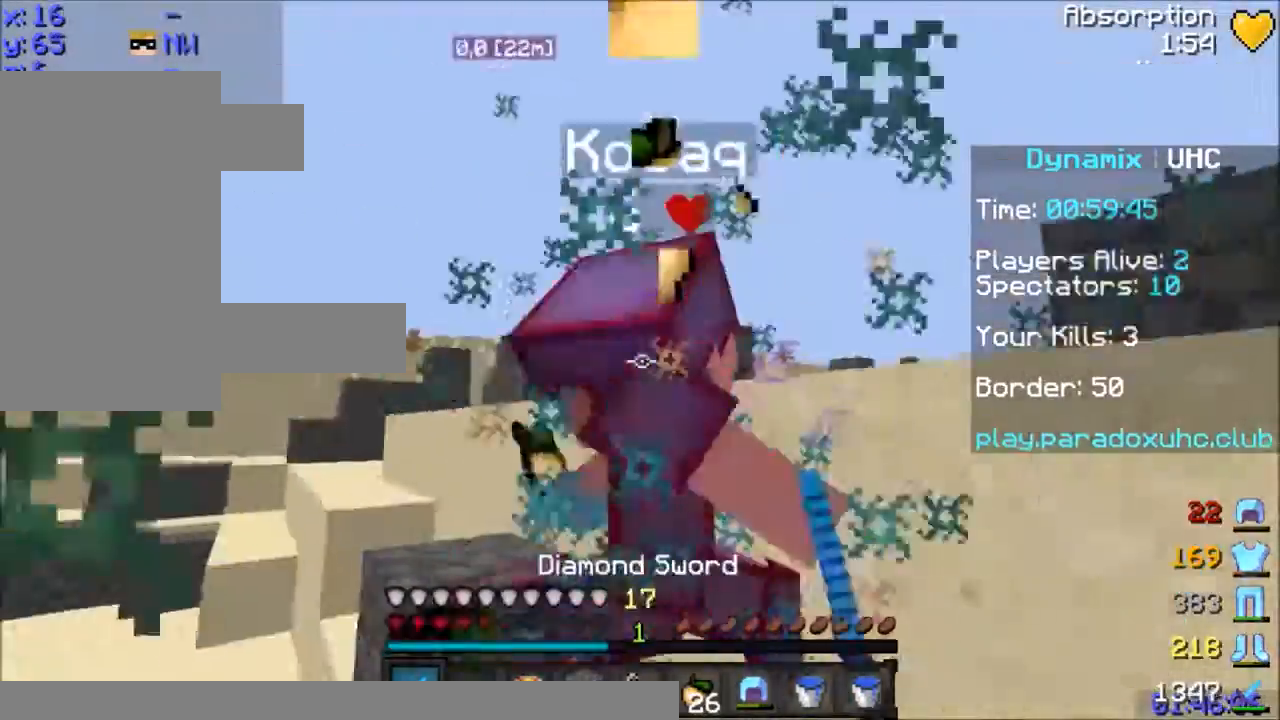
{"keys": [], "mouse": [], "events": [[100, "mouse_left", "up"], [167, "mouse_left", "down"], [200, "mouse_left", "up"], [267, "mouse_left", "down"], [301, "mouse_left", "up"], [501, "w", "up"]]}
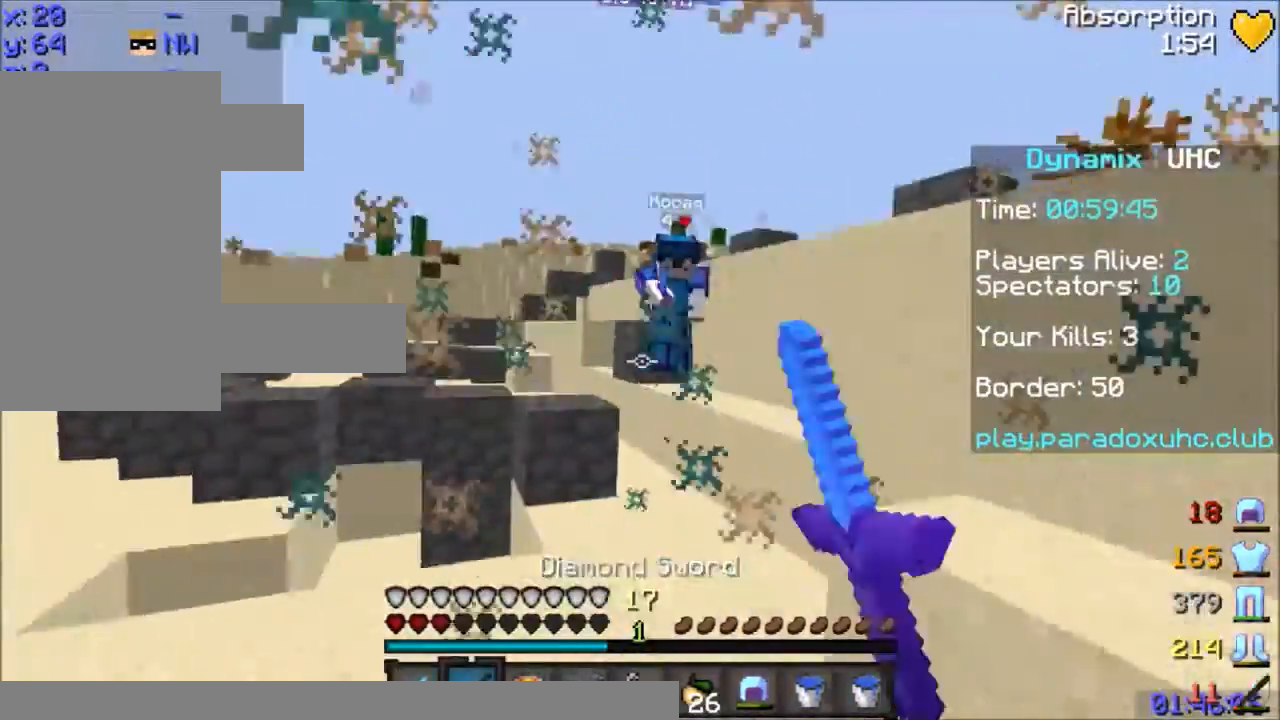
{"keys": ["a", "s"], "mouse": [], "events": [[66, "a", "down"], [66, "mouse_right", "down"], [100, "s", "down"], [133, "mouse_right", "up"], [367, "mouse_right", "down"], [467, "mouse_right", "up"]]}